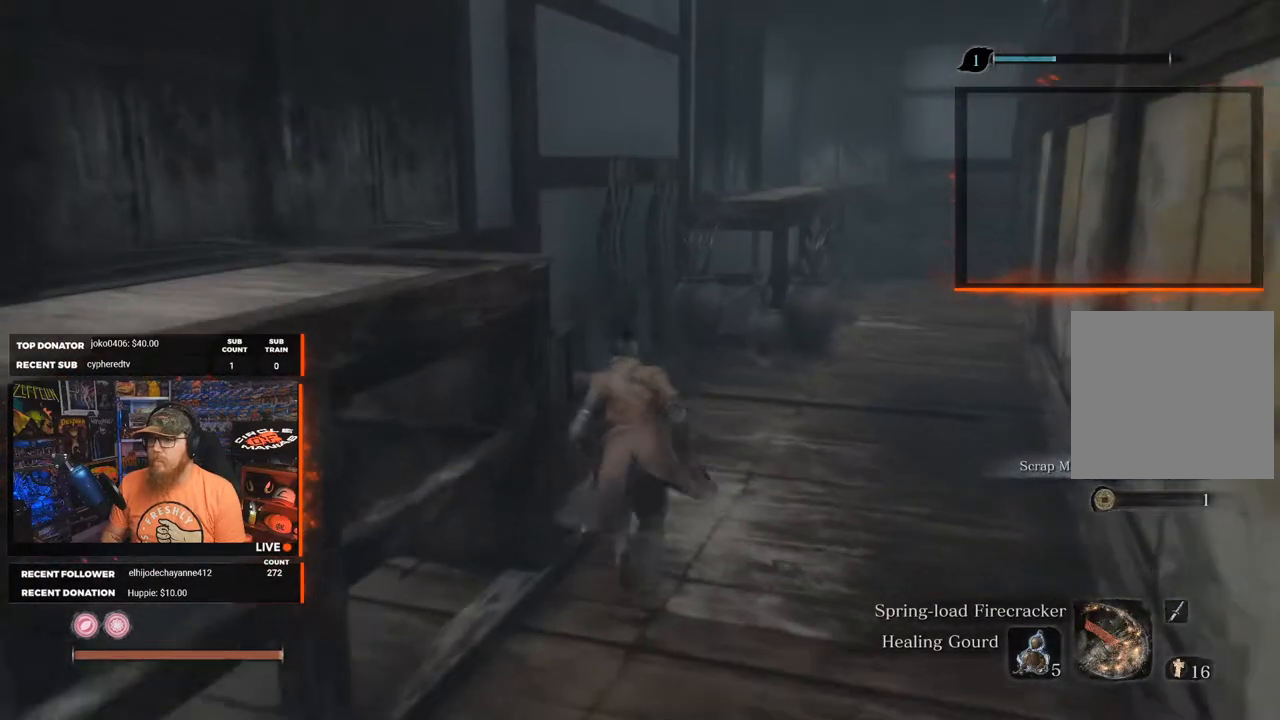
Gameplay with a controller (Xbox layout); each line is a JSON object with the inputs held at the frame after it. "events" lists button and stick changes between this image and that frame as [ms after this image, input, new state], when the widget could be followed in between.
{"buttons": [], "left_stick": "up-left", "right_stick": "left", "events": [[67, "right_stick", "left"], [83, "left_stick", "up-right"], [283, "left_stick", "up"], [483, "left_stick", "up-left"]]}
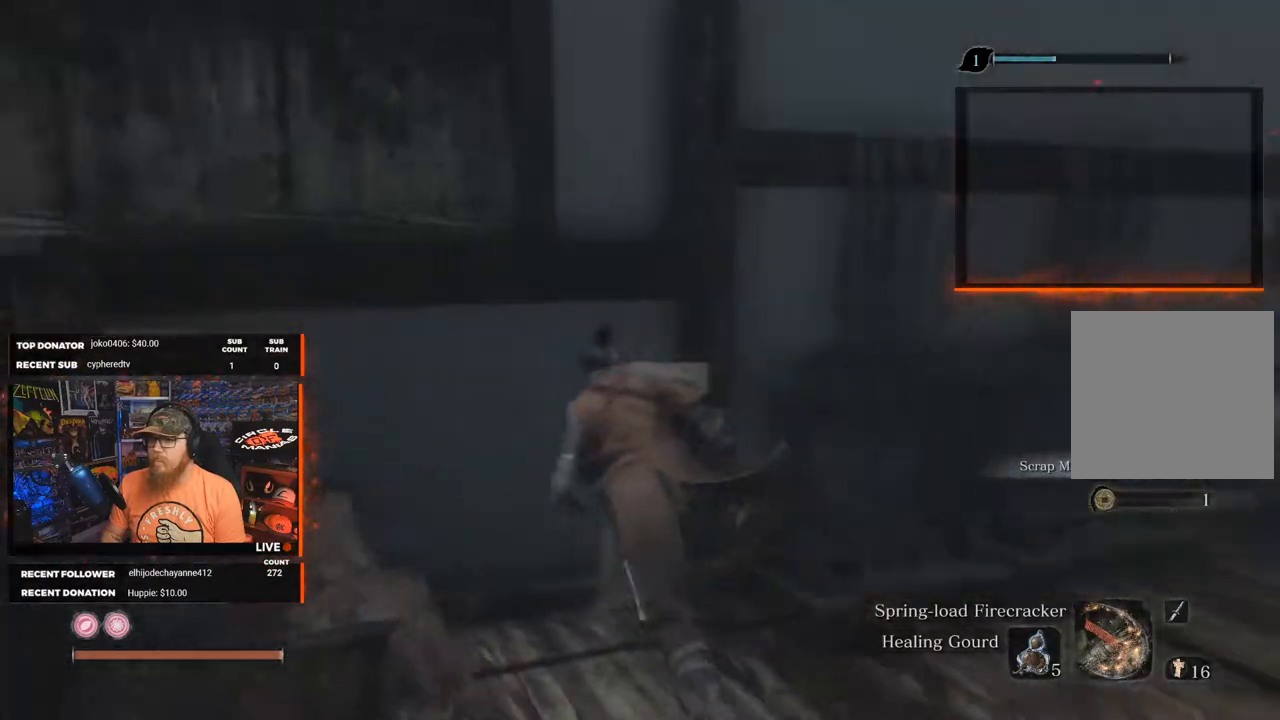
{"buttons": [], "left_stick": "up", "right_stick": "left", "events": [[450, "left_stick", "up"]]}
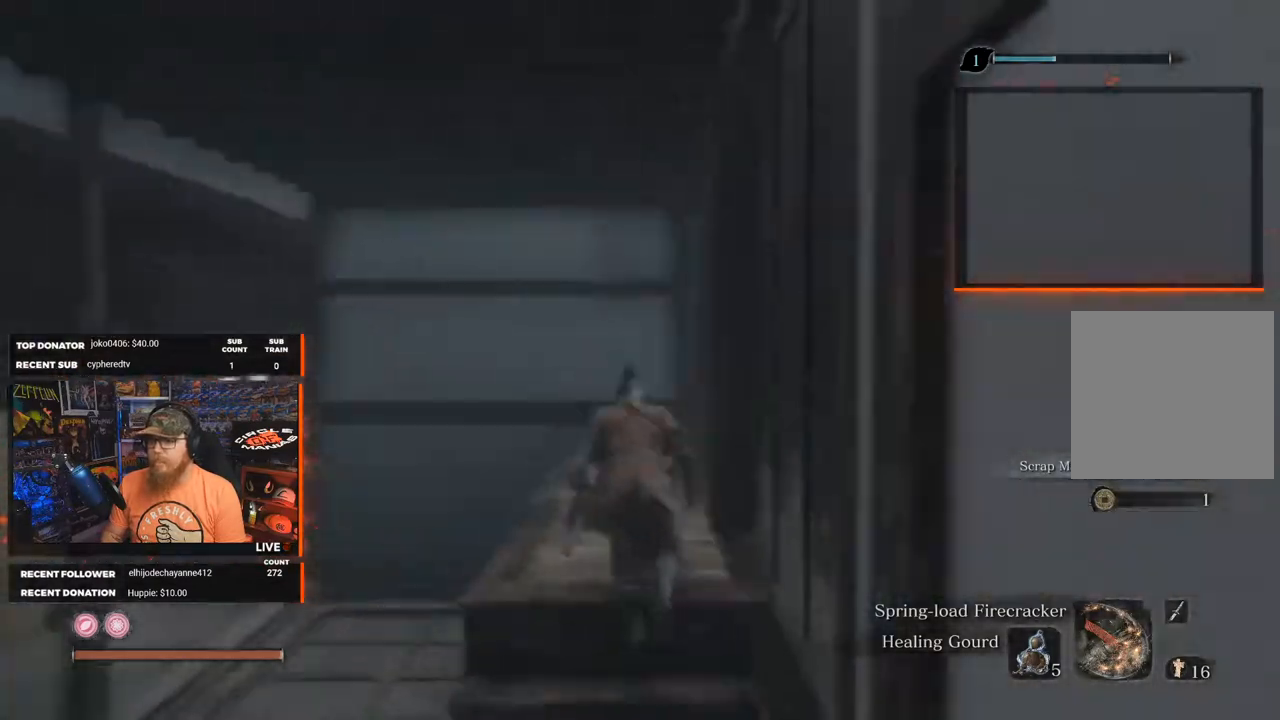
{"buttons": [], "left_stick": "center", "right_stick": "right", "events": [[17, "right_stick", "center"], [350, "right_stick", "right"], [367, "left_stick", "center"]]}
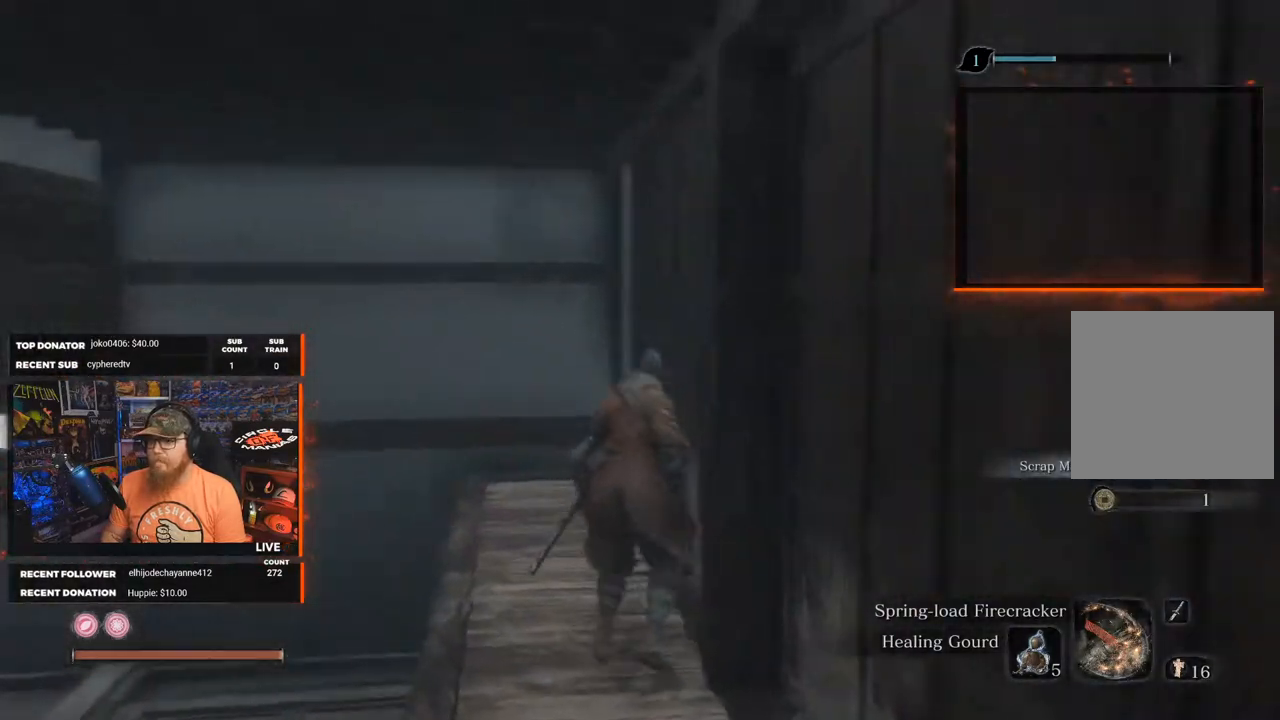
{"buttons": [], "left_stick": "right", "right_stick": "right", "events": [[133, "left_stick", "down-right"], [233, "left_stick", "center"], [333, "left_stick", "right"]]}
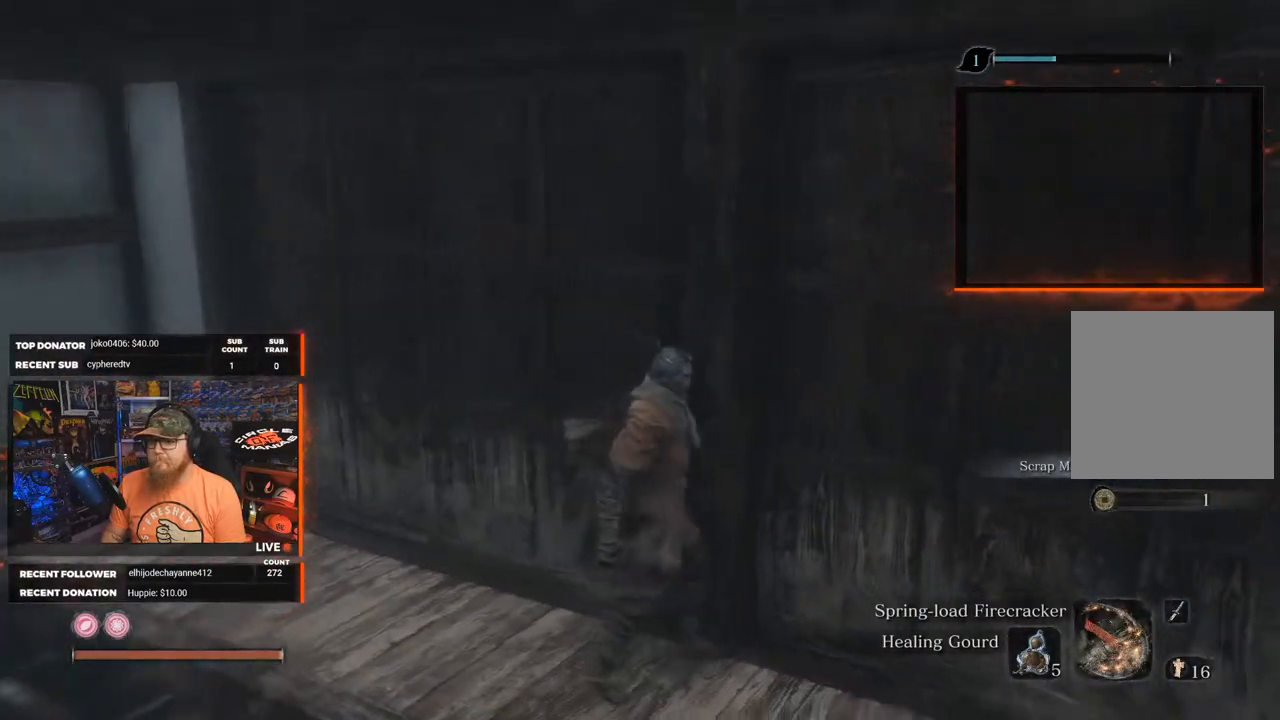
{"buttons": [], "left_stick": "up-right", "right_stick": "center", "events": [[383, "left_stick", "up-right"], [467, "right_stick", "center"]]}
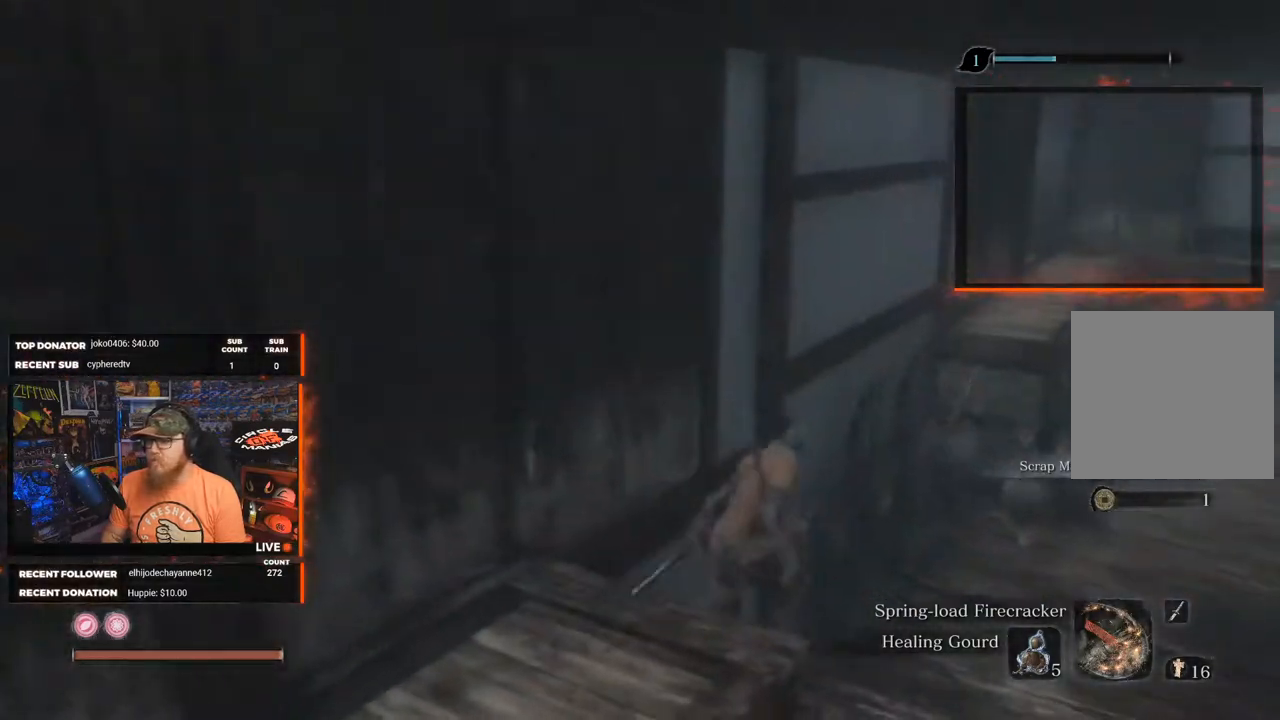
{"buttons": [], "left_stick": "up-right", "right_stick": "center", "events": [[217, "right_stick", "right"], [450, "right_stick", "center"]]}
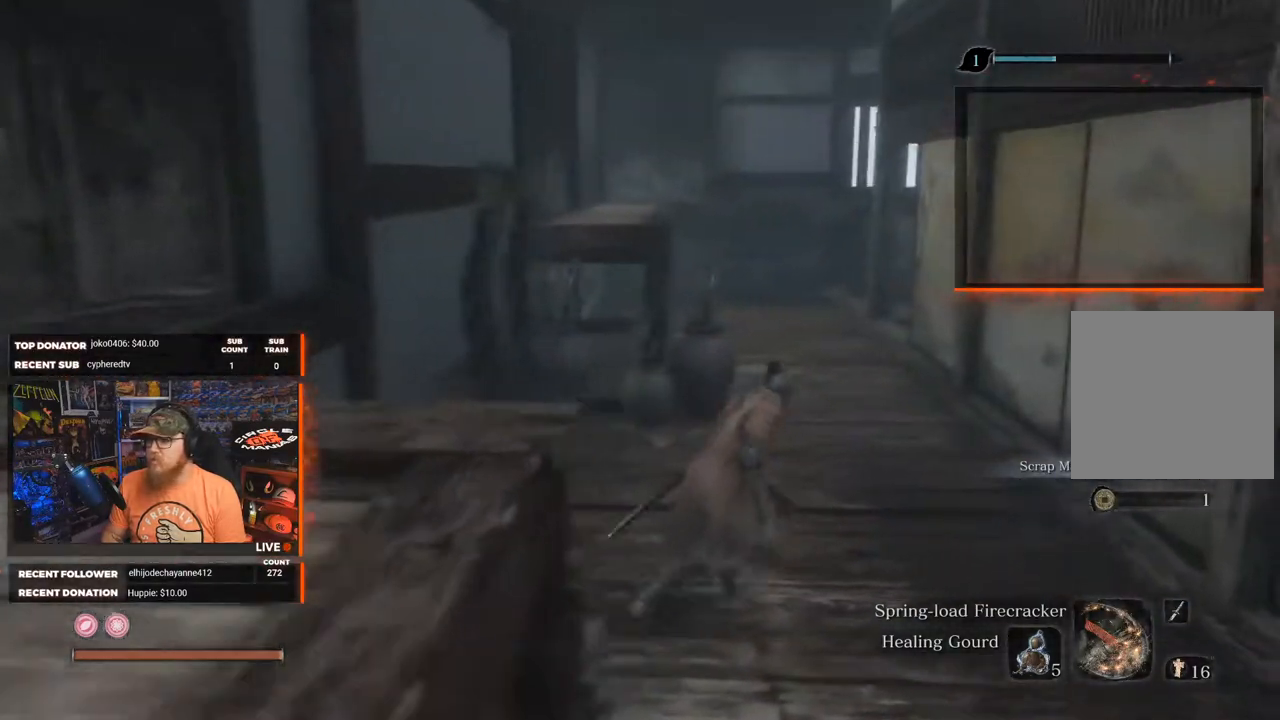
{"buttons": [], "left_stick": "up", "right_stick": "center", "events": [[217, "left_stick", "up"]]}
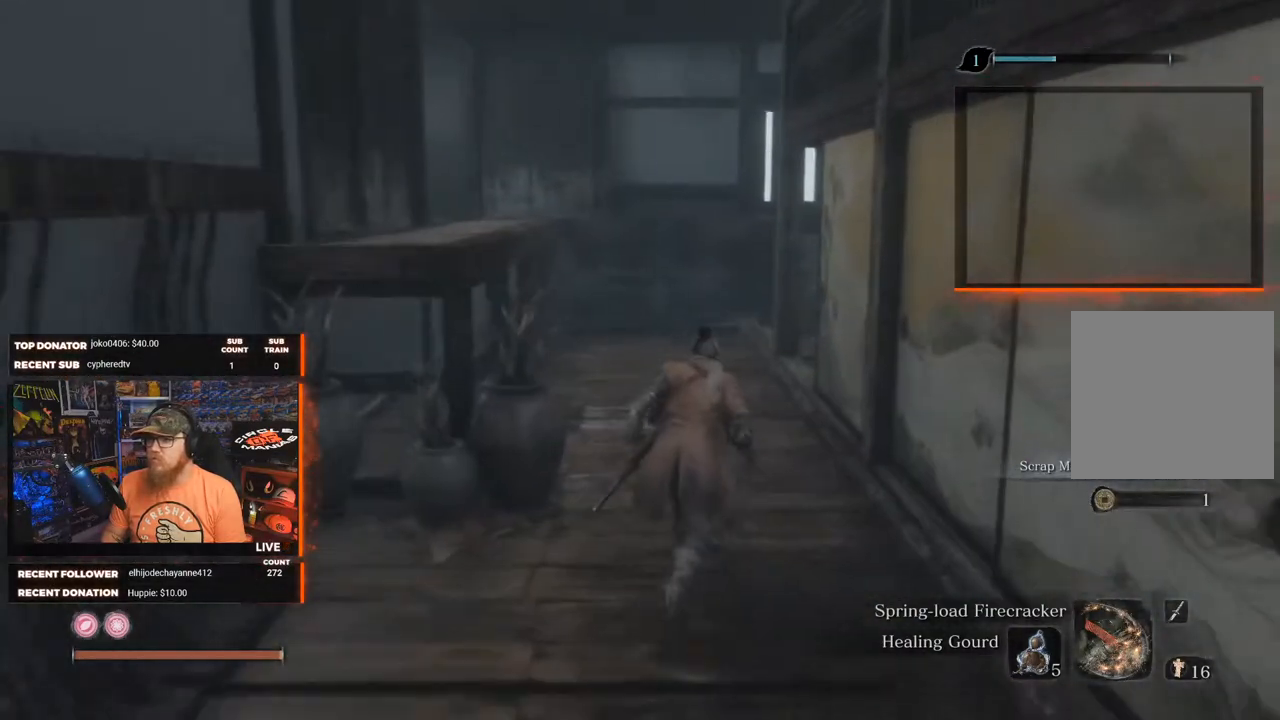
{"buttons": [], "left_stick": "up", "right_stick": "right", "events": [[367, "right_stick", "right"]]}
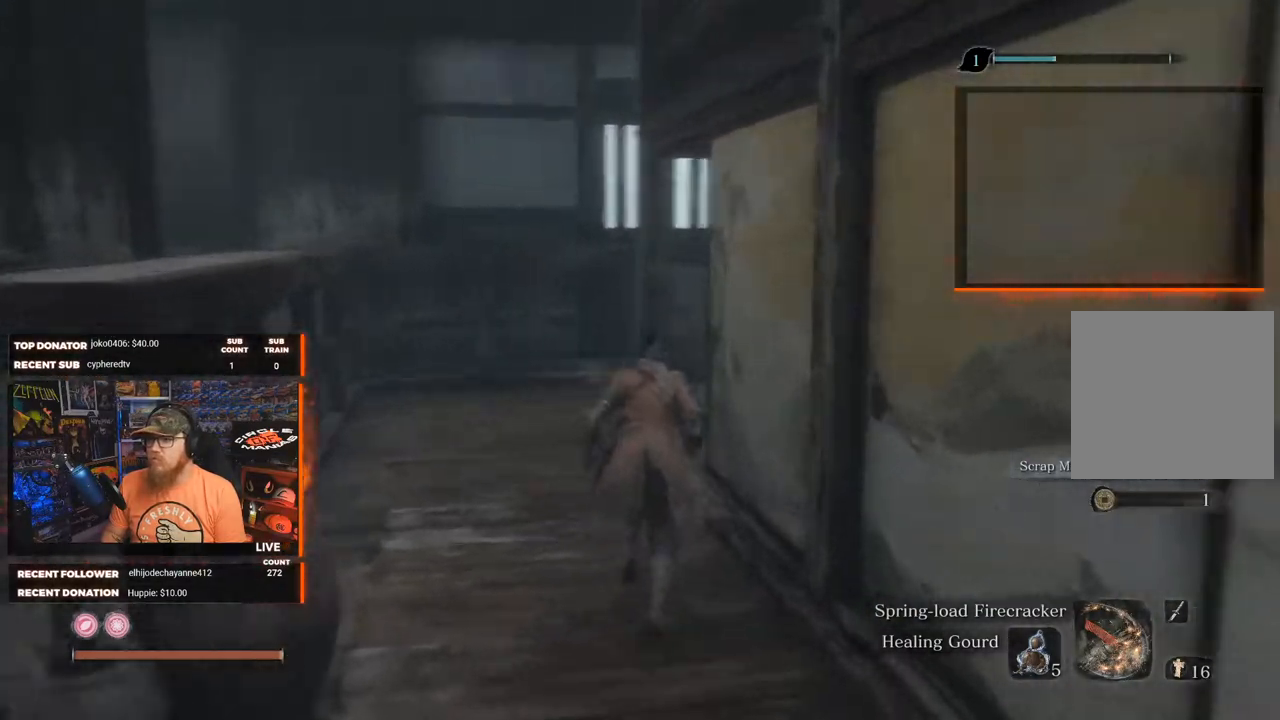
{"buttons": [], "left_stick": "up", "right_stick": "right", "events": []}
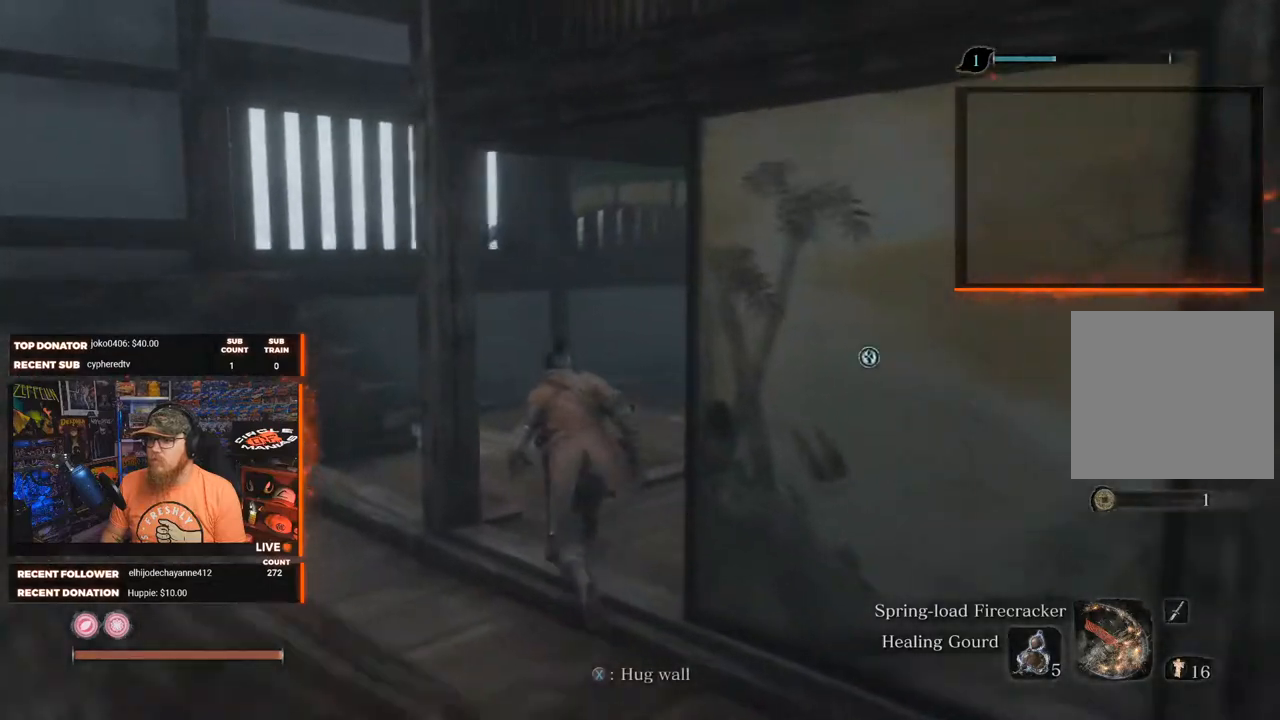
{"buttons": [], "left_stick": "up", "right_stick": "right", "events": []}
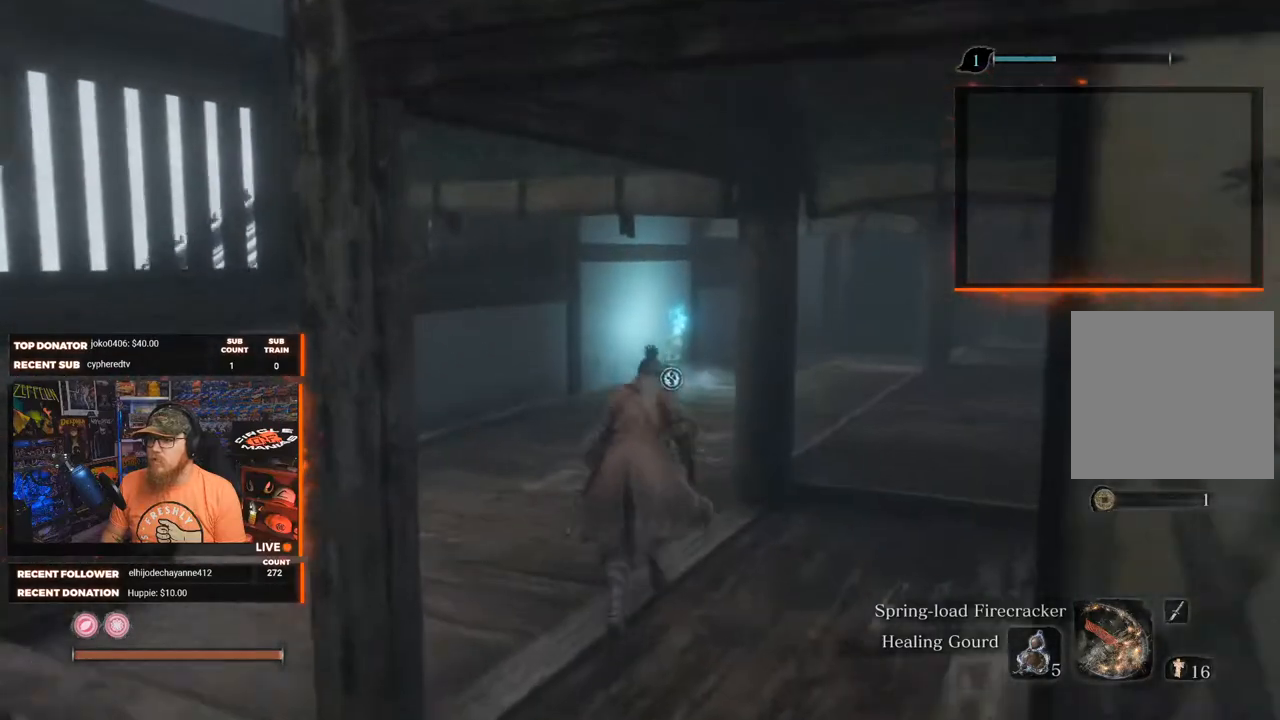
{"buttons": [], "left_stick": "up", "right_stick": "right", "events": []}
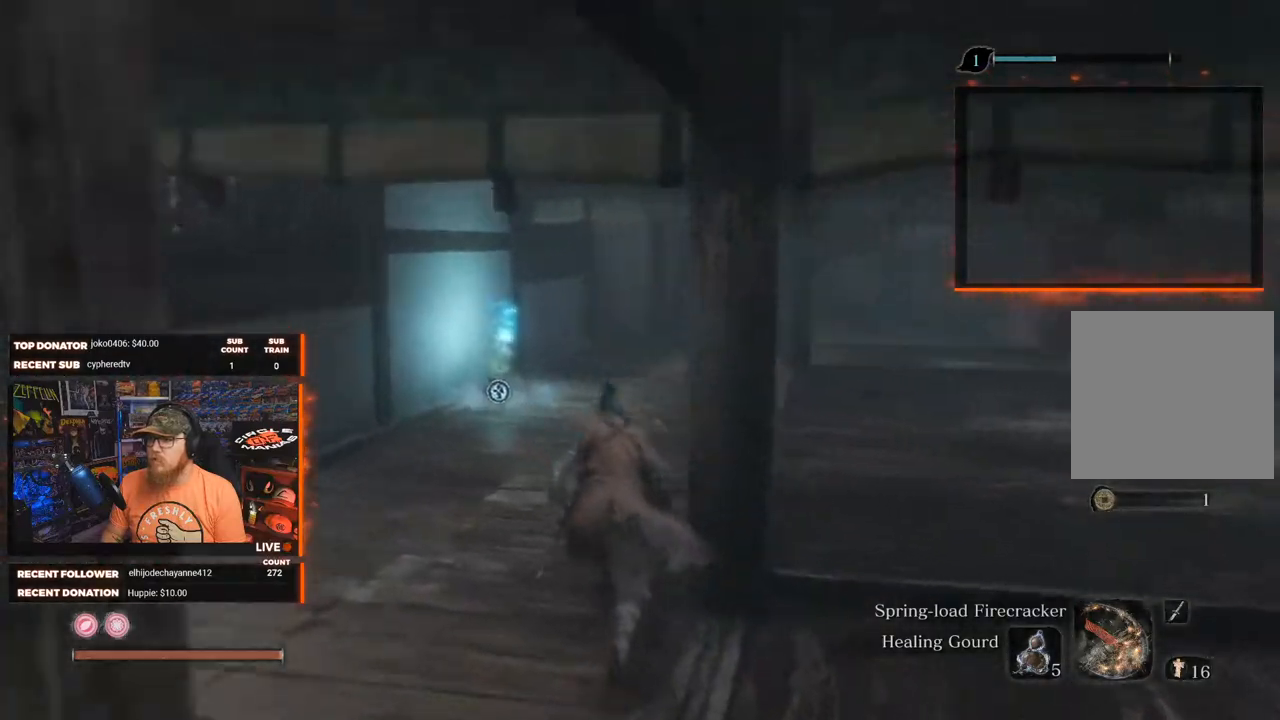
{"buttons": [], "left_stick": "up", "right_stick": "right", "events": []}
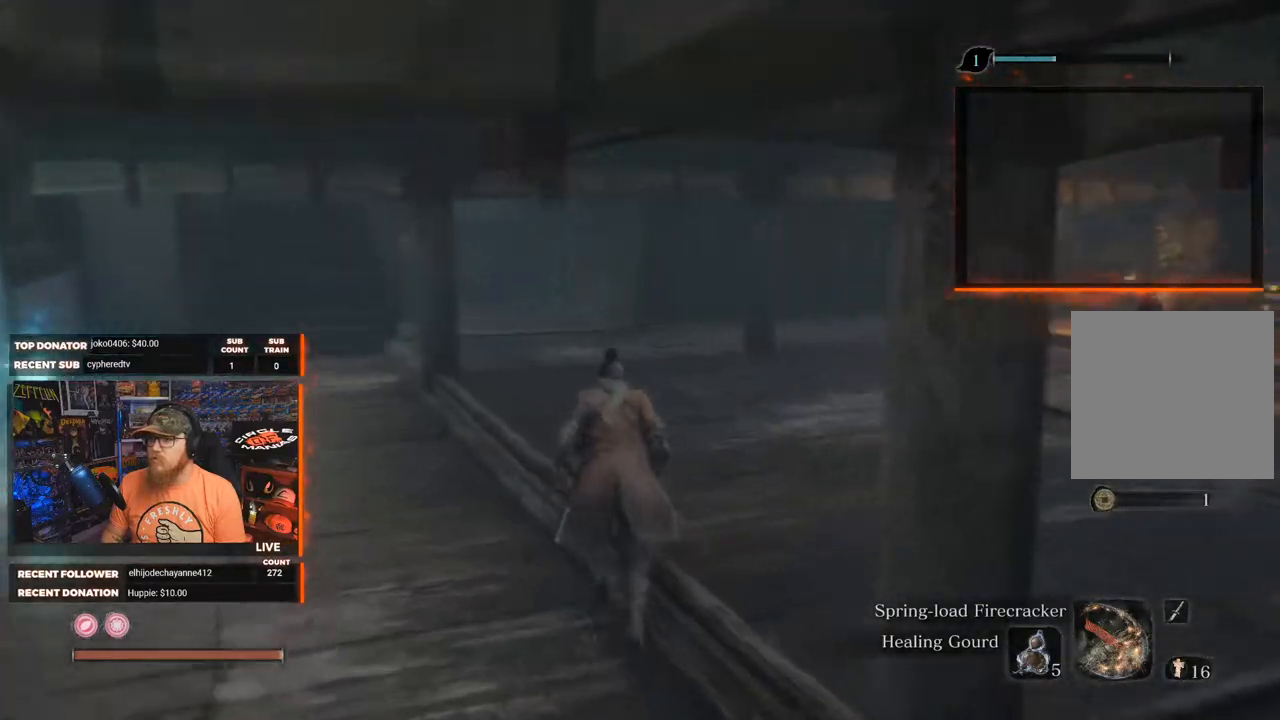
{"buttons": [], "left_stick": "center", "right_stick": "center", "events": [[150, "right_stick", "center"], [200, "left_stick", "center"]]}
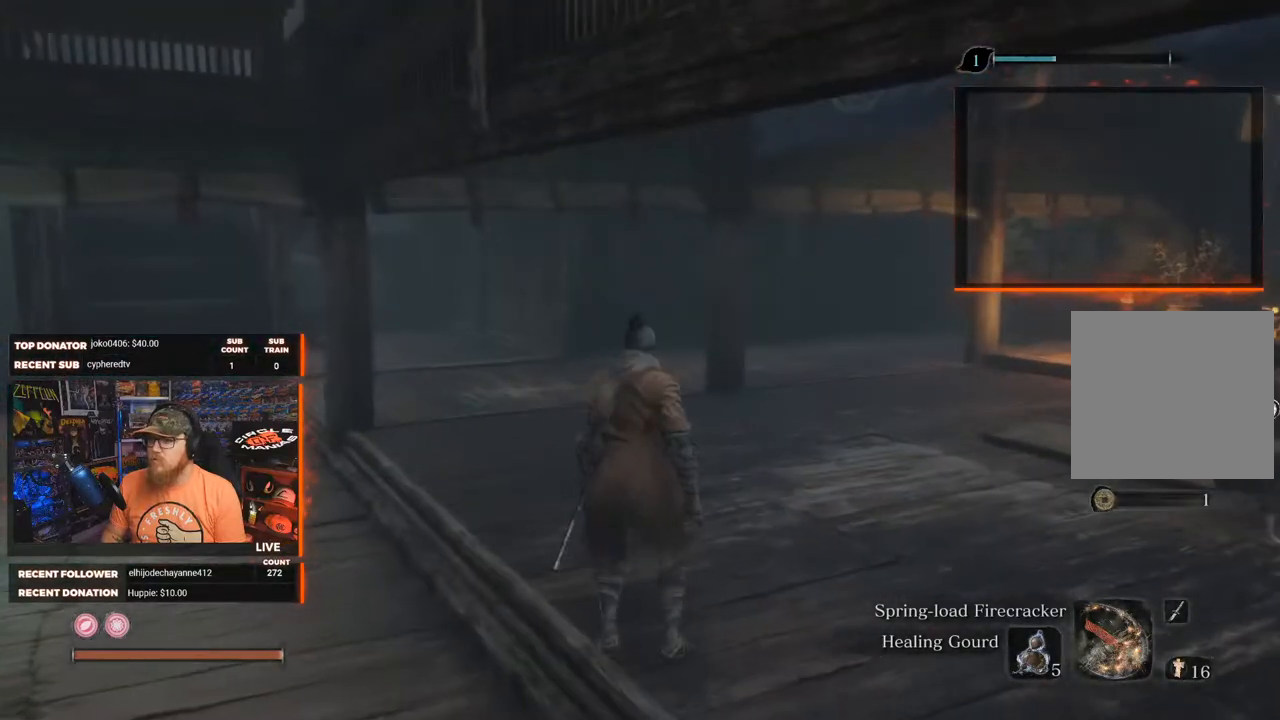
{"buttons": [], "left_stick": "center", "right_stick": "right", "events": [[183, "right_stick", "right"]]}
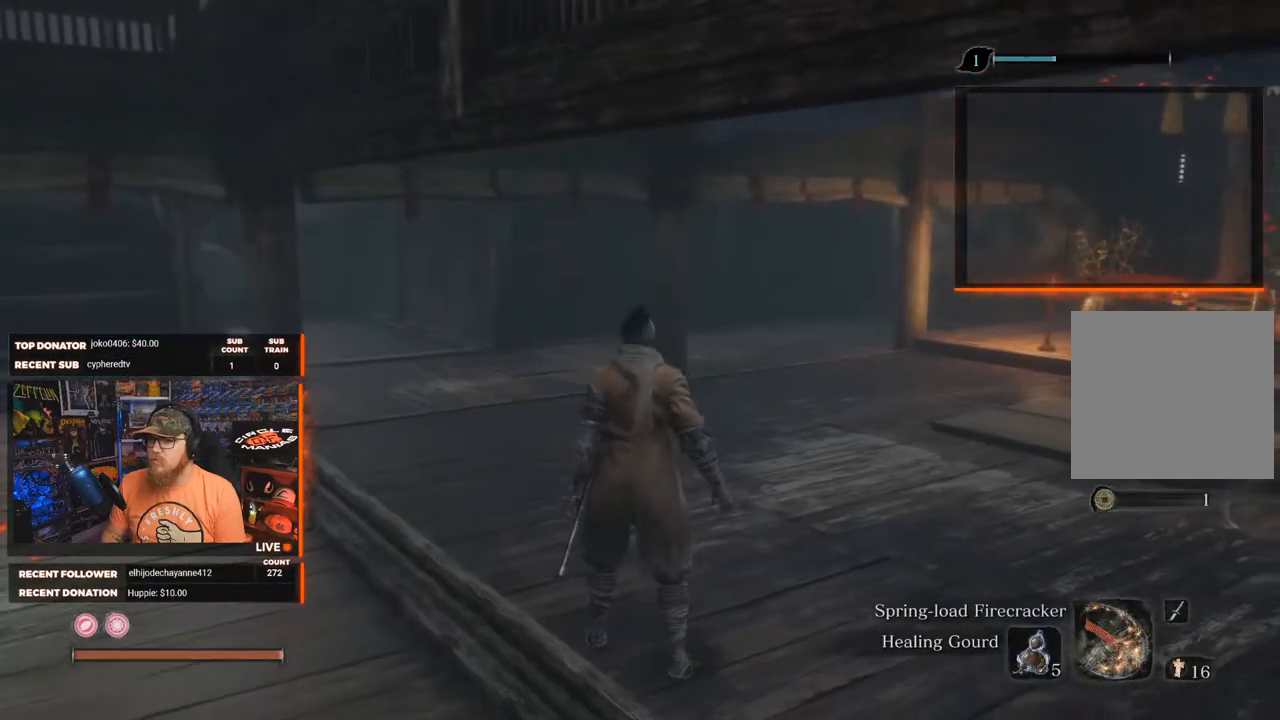
{"buttons": [], "left_stick": "up", "right_stick": "right", "events": [[233, "left_stick", "up"]]}
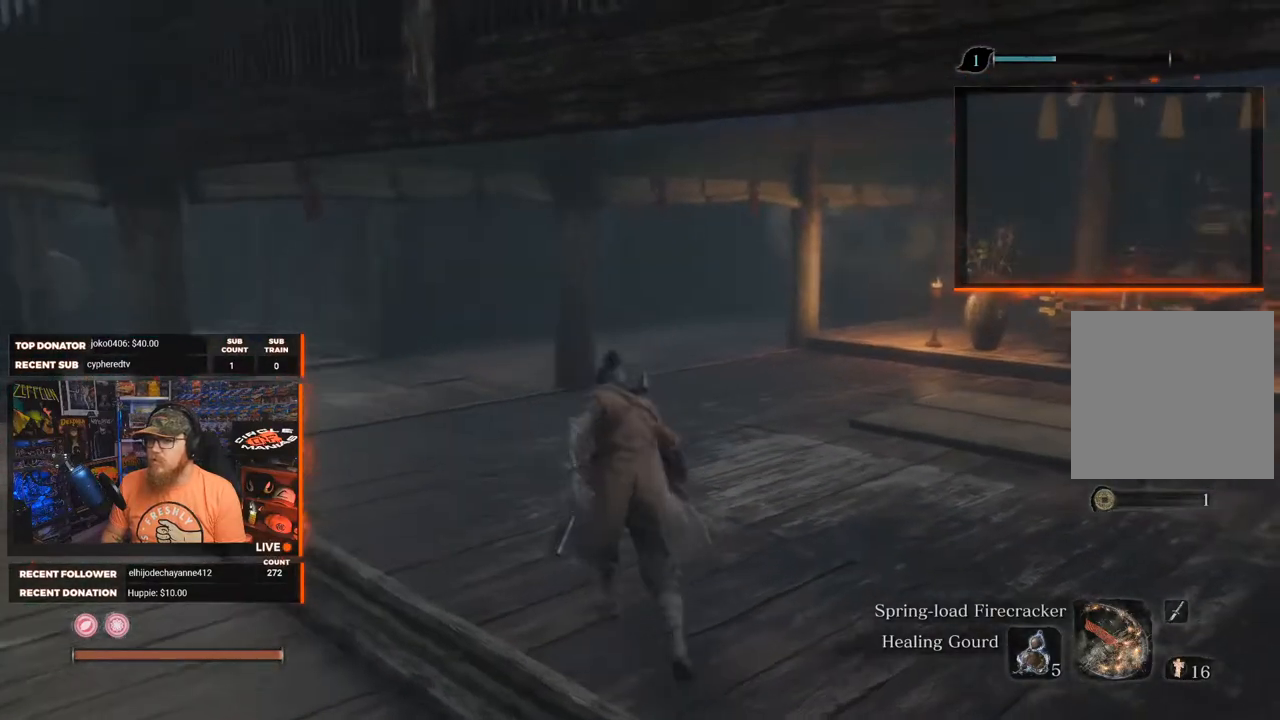
{"buttons": [], "left_stick": "center", "right_stick": "center", "events": [[317, "right_stick", "center"], [333, "left_stick", "center"]]}
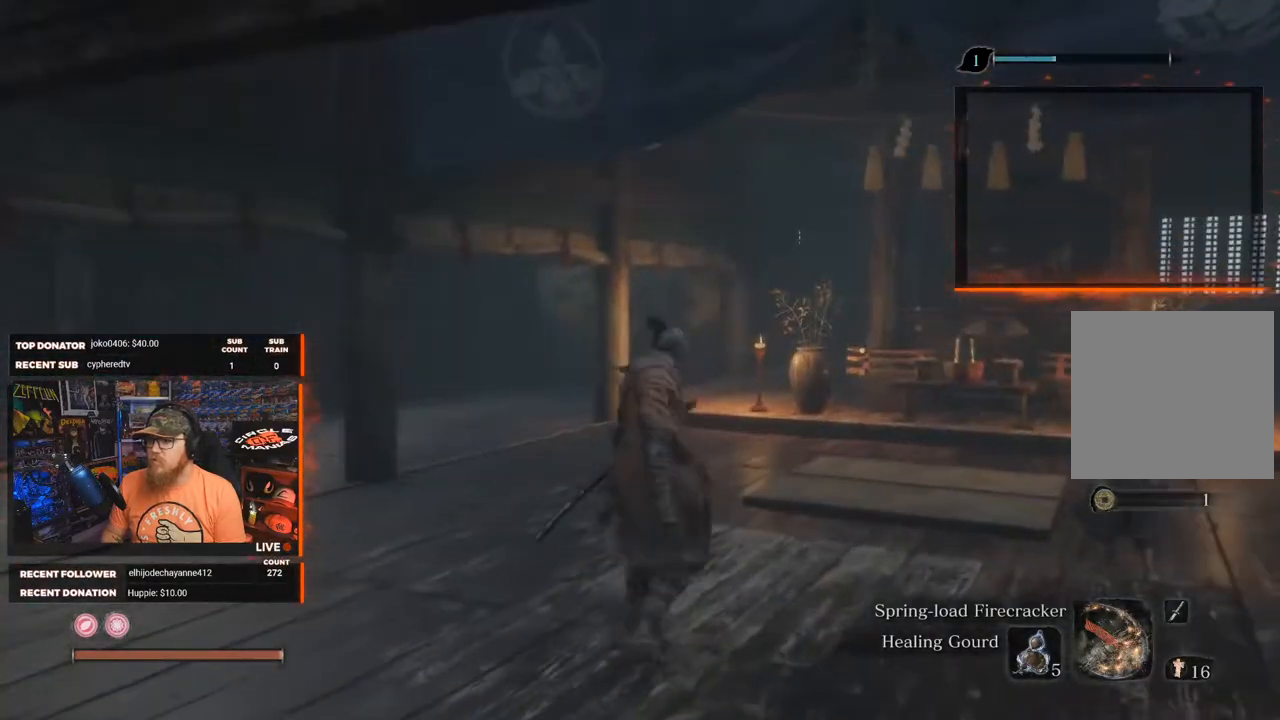
{"buttons": [], "left_stick": "up-right", "right_stick": "center", "events": [[467, "left_stick", "up-right"]]}
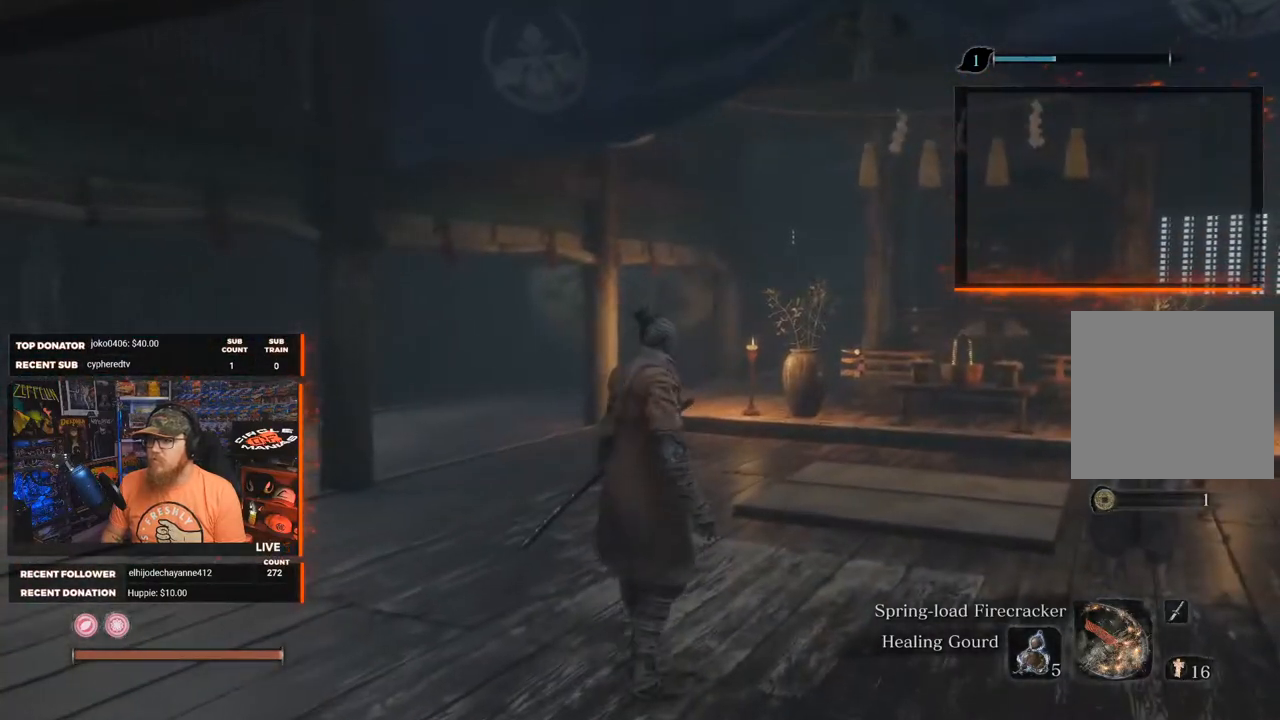
{"buttons": [], "left_stick": "up-right", "right_stick": "center", "events": []}
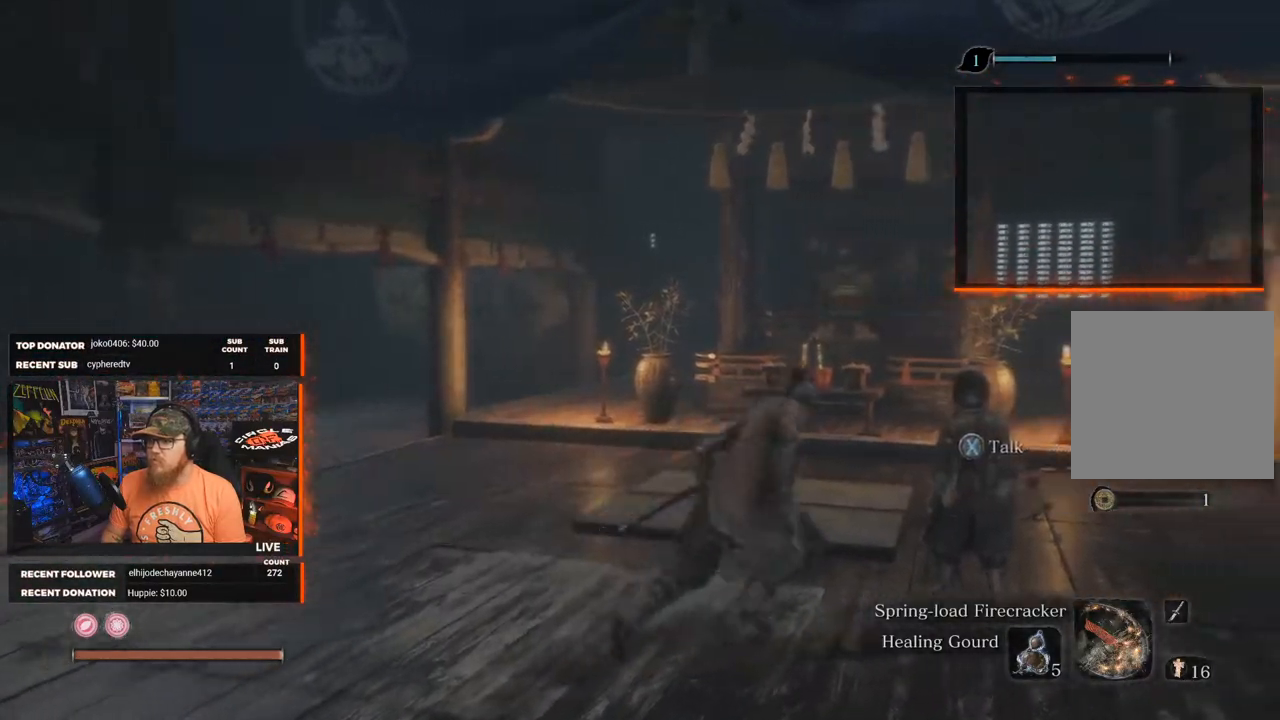
{"buttons": [], "left_stick": "center", "right_stick": "center", "events": [[183, "left_stick", "center"], [250, "X", "down"], [350, "X", "up"]]}
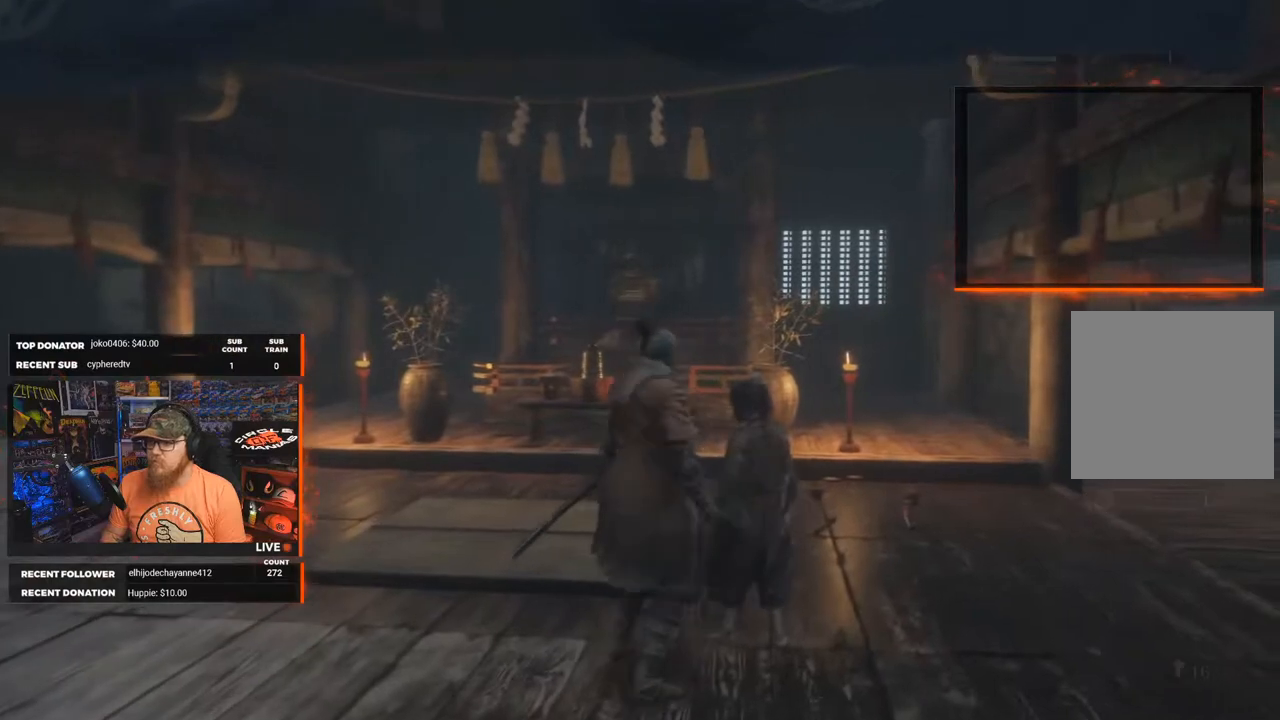
{"buttons": [], "left_stick": "center", "right_stick": "center", "events": []}
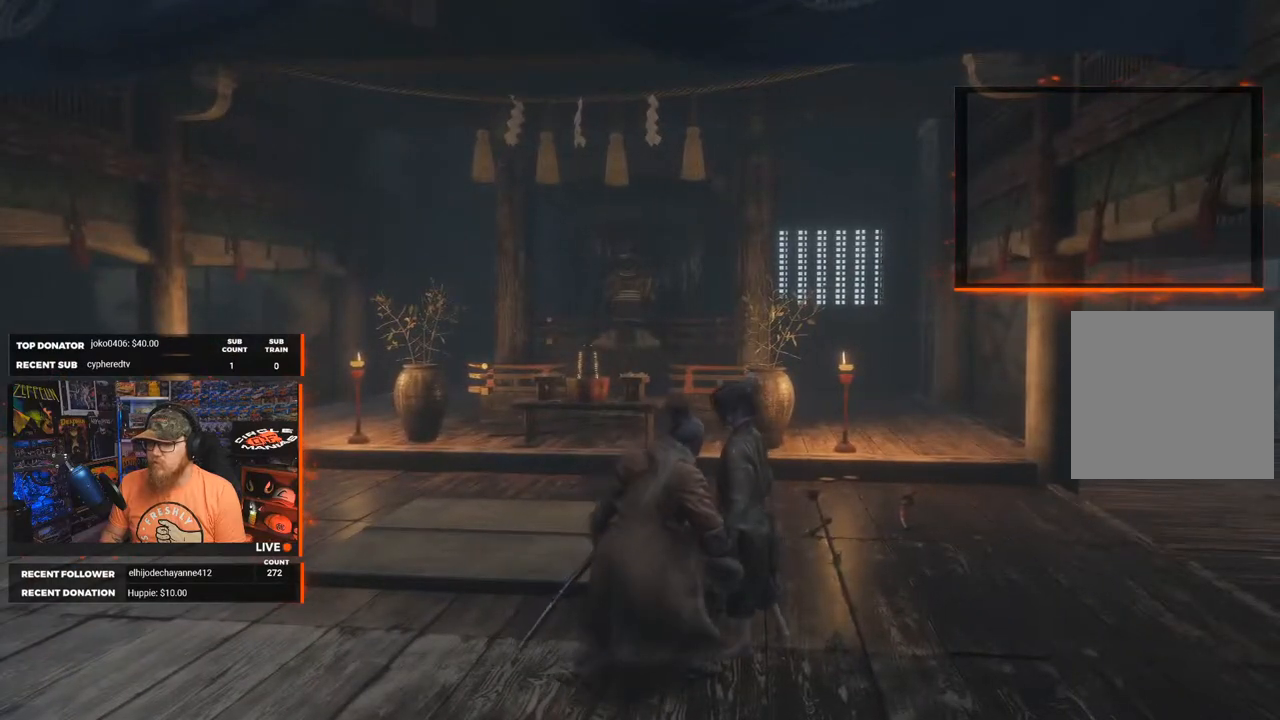
{"buttons": [], "left_stick": "center", "right_stick": "center", "events": []}
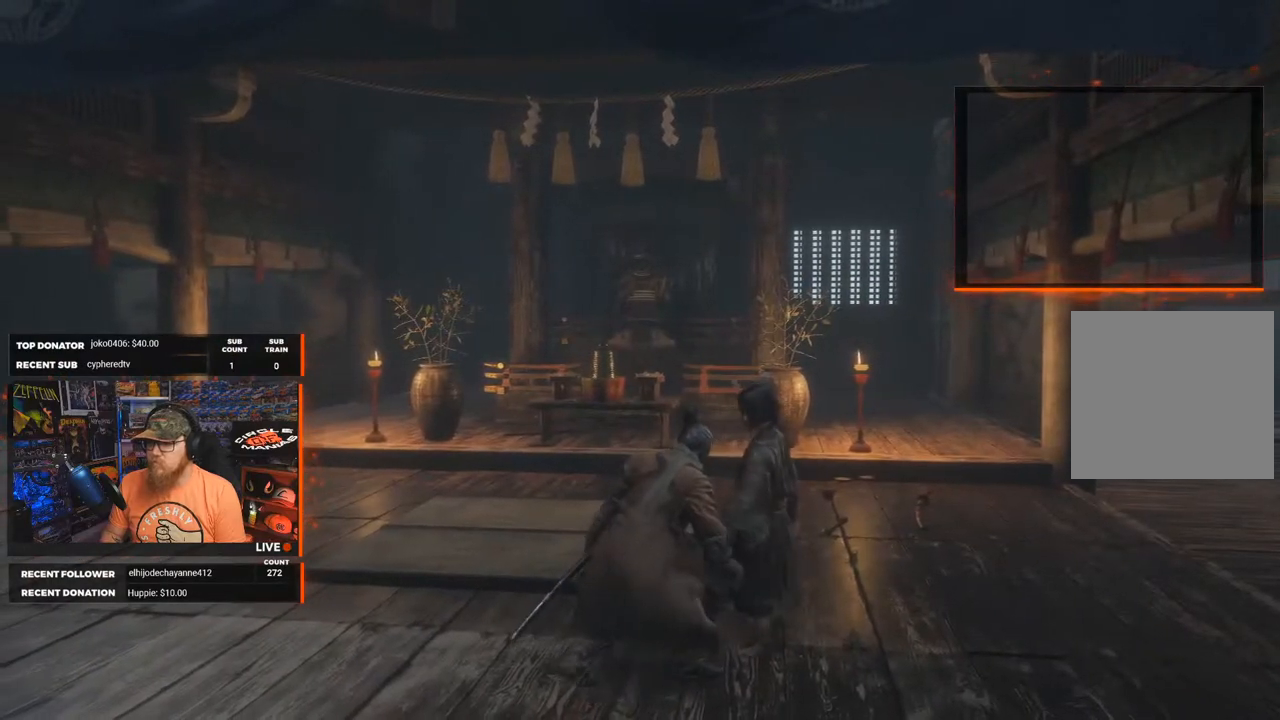
{"buttons": [], "left_stick": "center", "right_stick": "center", "events": []}
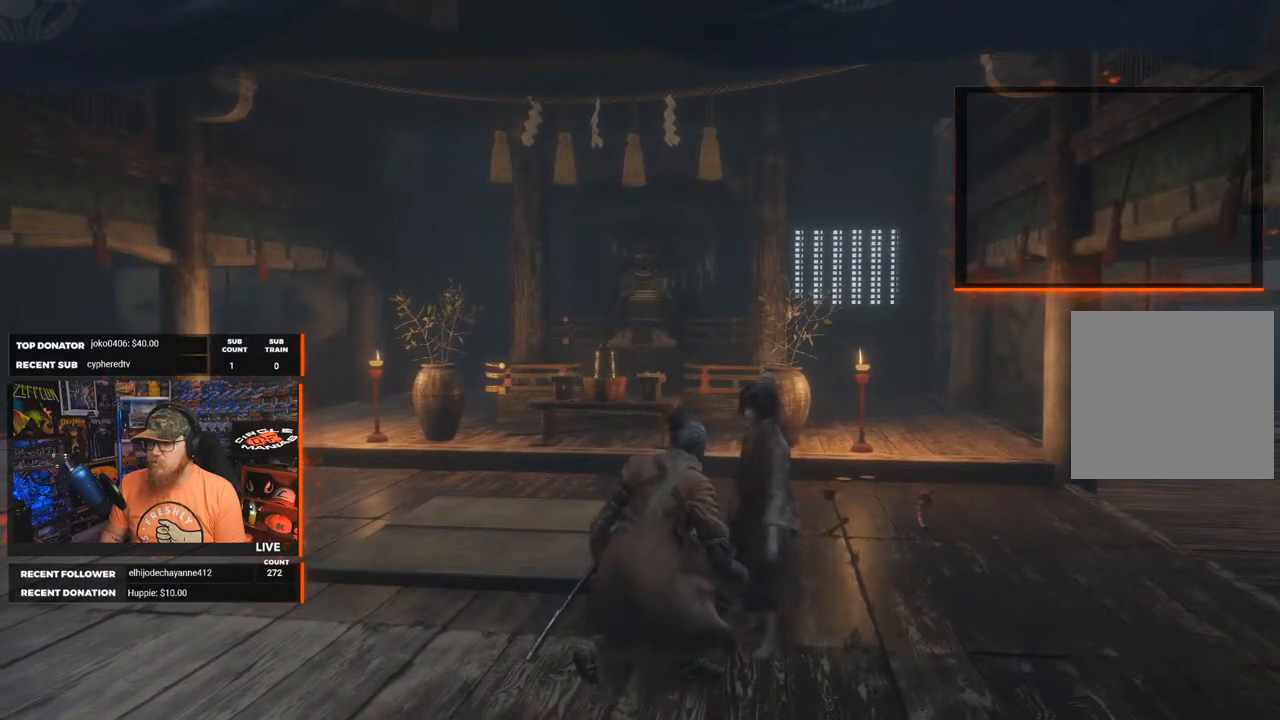
{"buttons": [], "left_stick": "center", "right_stick": "center", "events": []}
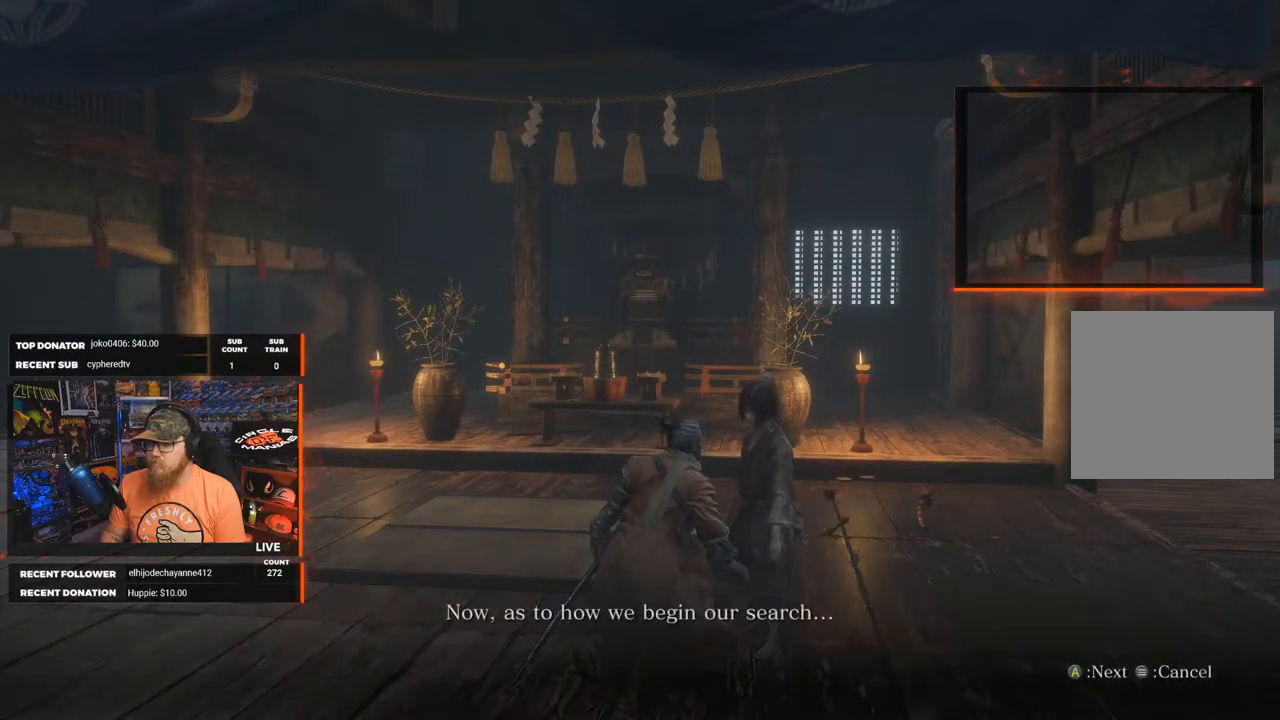
{"buttons": ["A"], "left_stick": "center", "right_stick": "center", "events": [[417, "A", "down"]]}
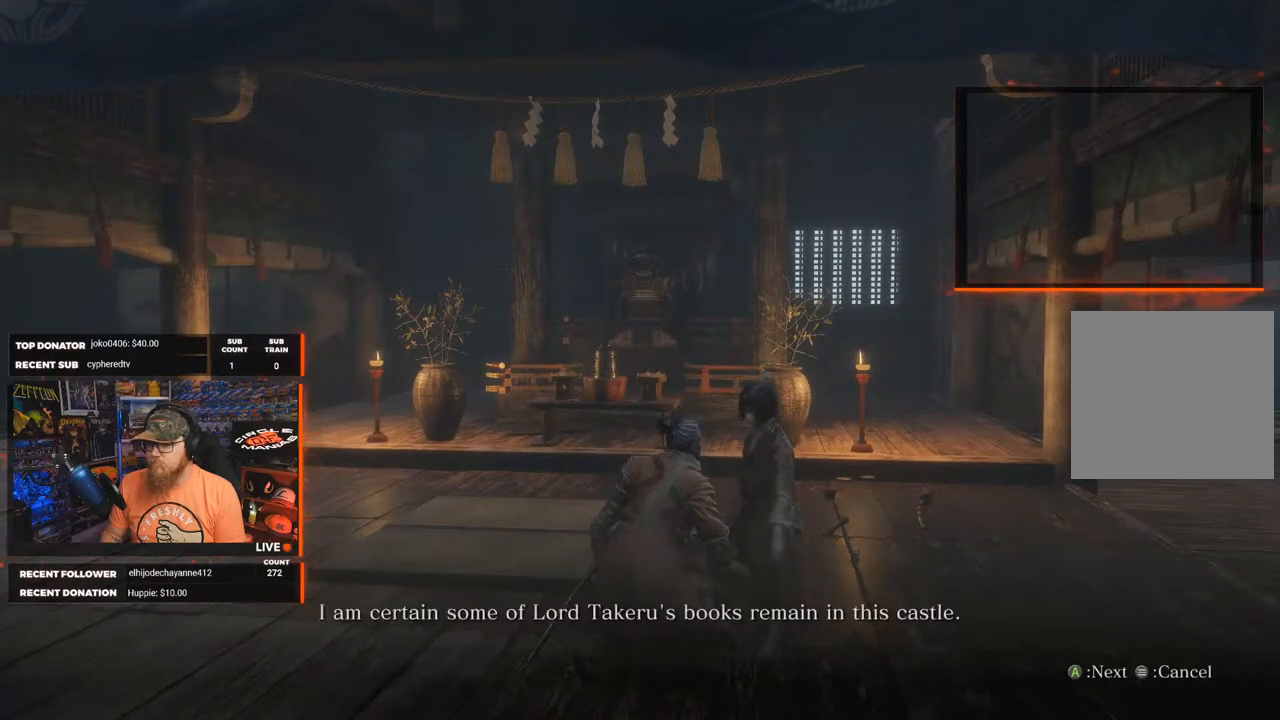
{"buttons": [], "left_stick": "center", "right_stick": "center", "events": [[17, "A", "up"]]}
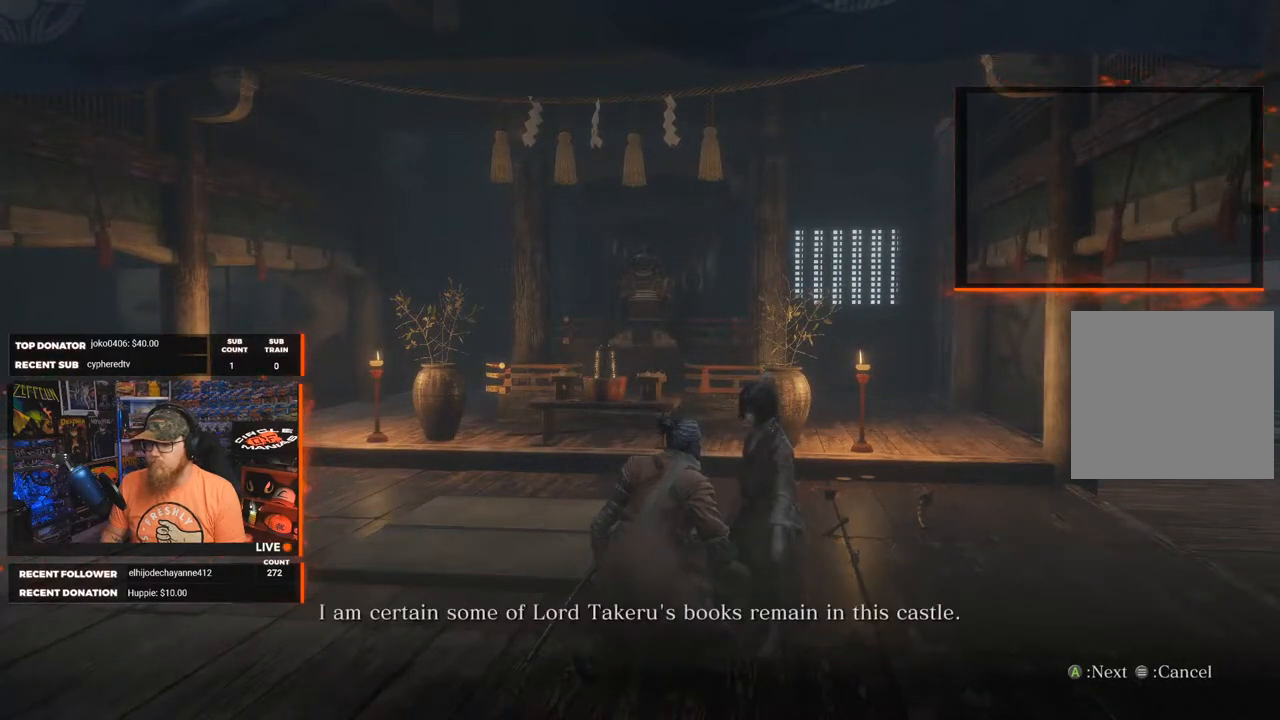
{"buttons": [], "left_stick": "center", "right_stick": "center", "events": []}
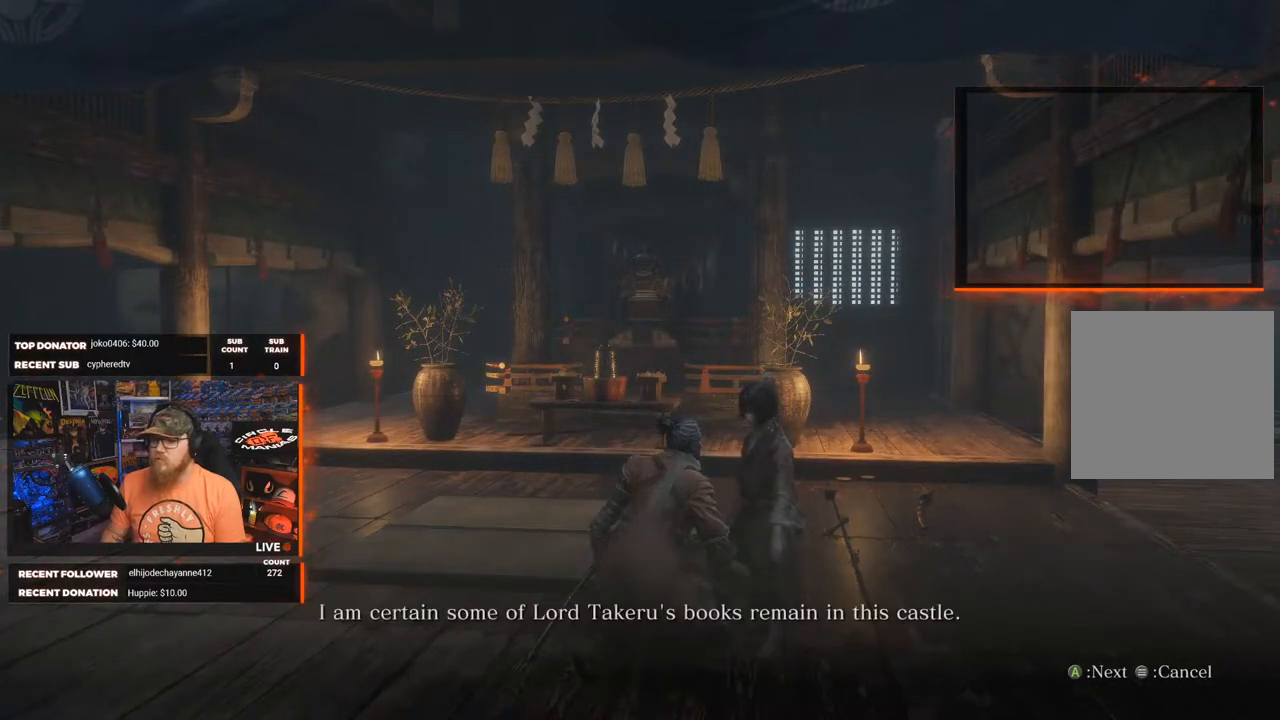
{"buttons": [], "left_stick": "center", "right_stick": "center", "events": []}
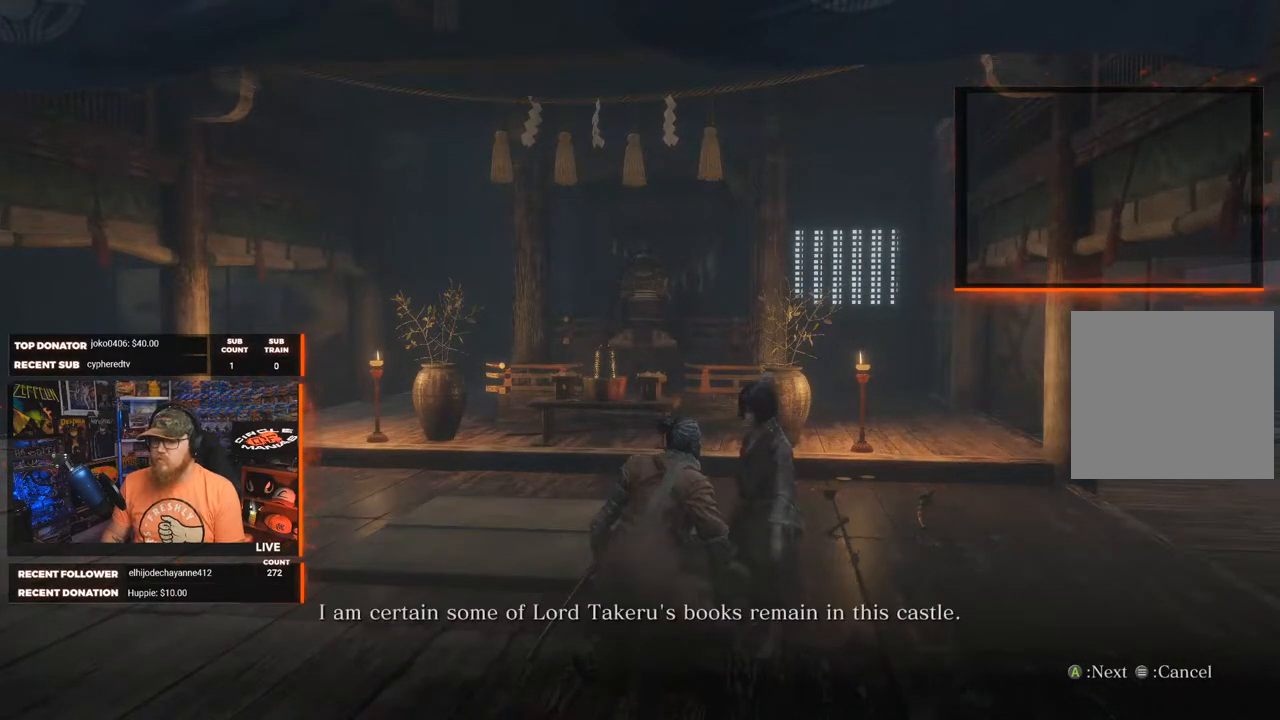
{"buttons": [], "left_stick": "center", "right_stick": "center", "events": [[150, "A", "down"], [183, "A", "up"]]}
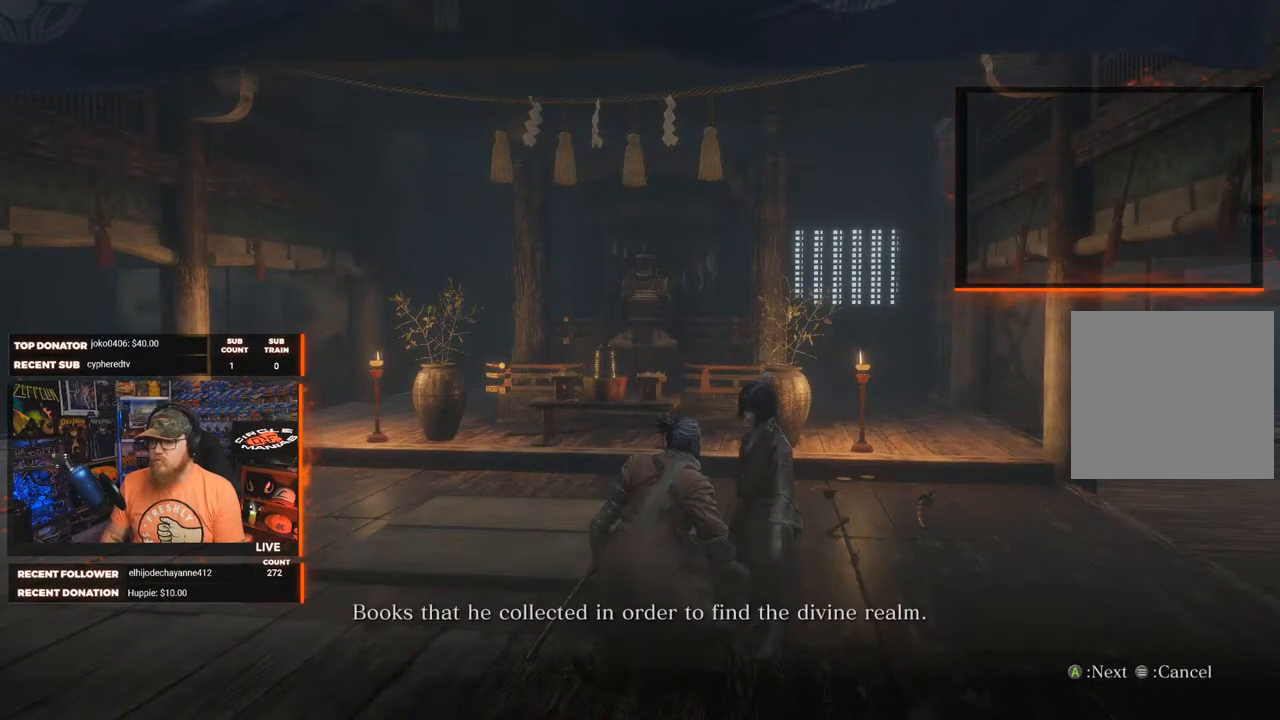
{"buttons": [], "left_stick": "center", "right_stick": "center", "events": []}
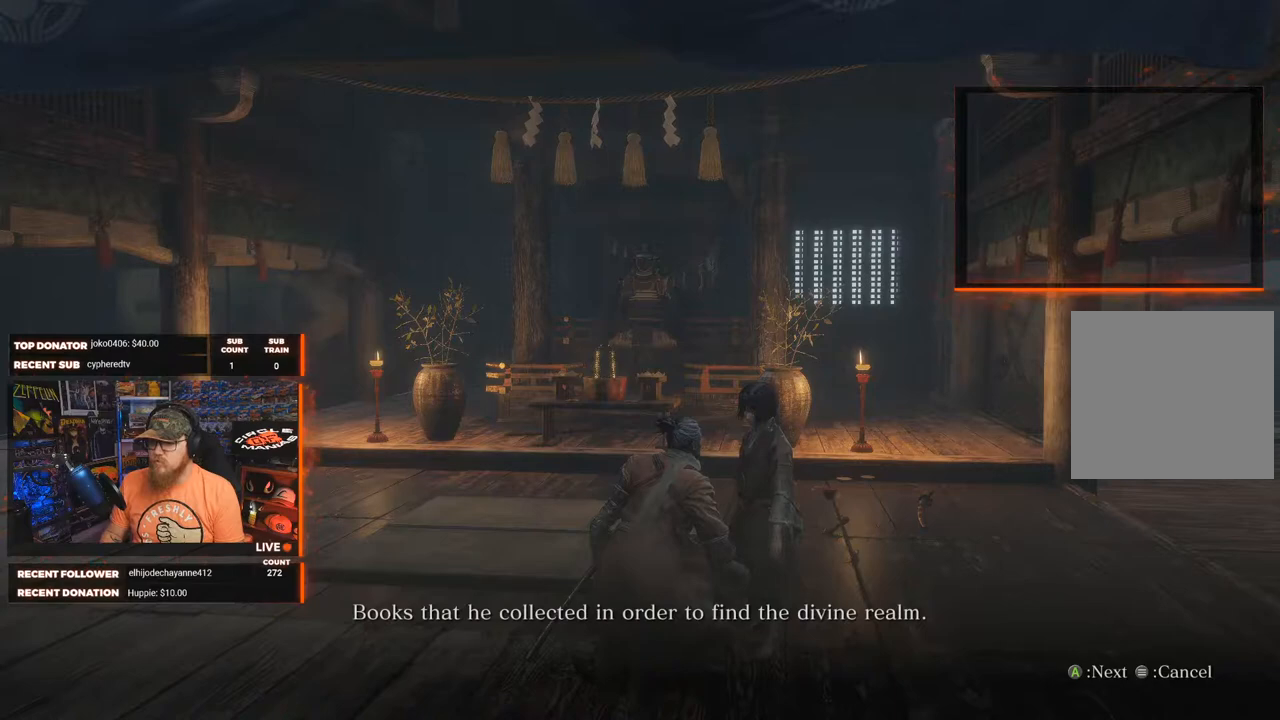
{"buttons": [], "left_stick": "center", "right_stick": "center", "events": [[117, "A", "down"], [233, "A", "up"]]}
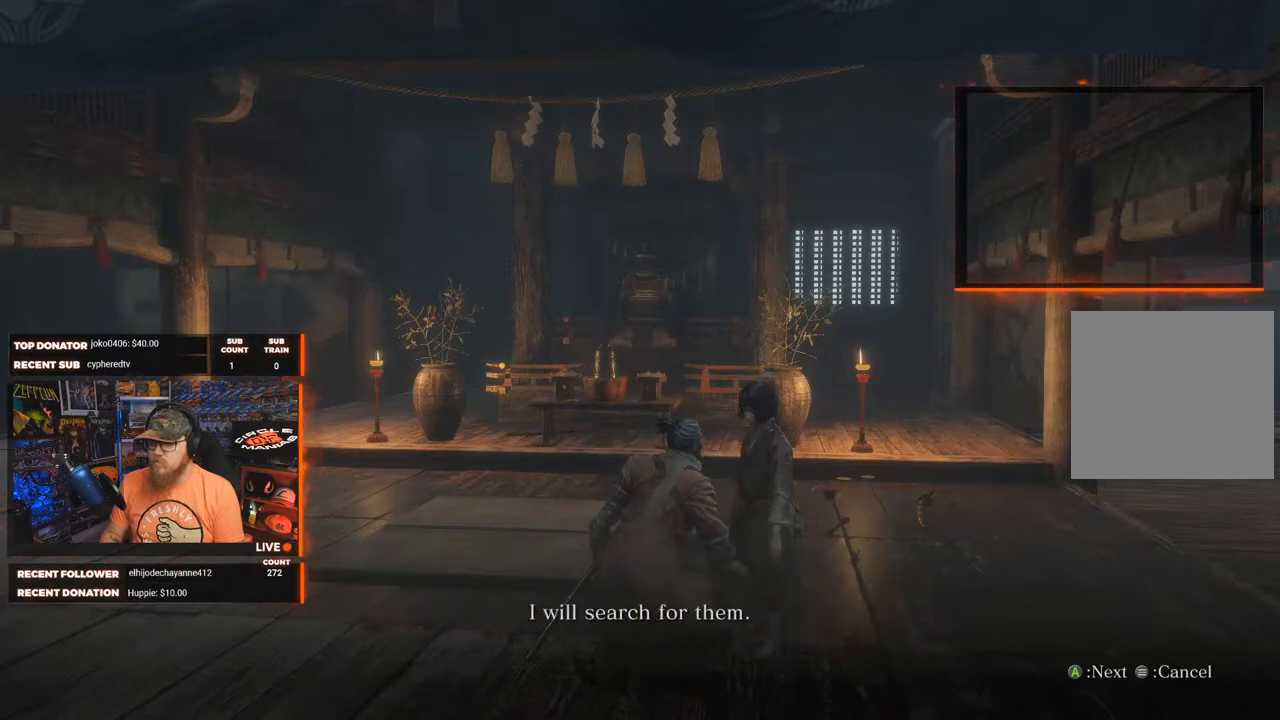
{"buttons": [], "left_stick": "center", "right_stick": "center", "events": [[267, "A", "down"], [350, "A", "up"]]}